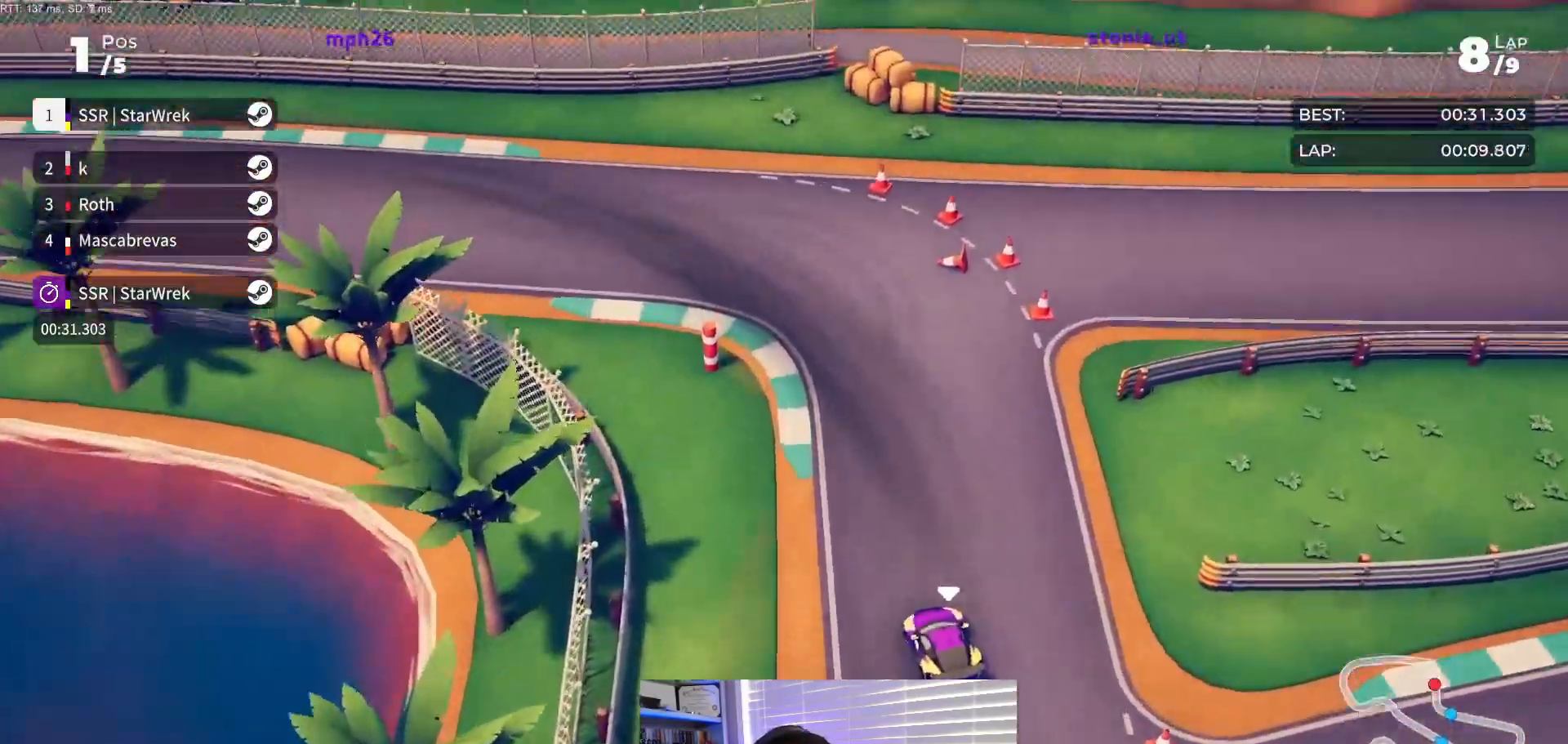
Gameplay with a controller (Xbox layout); each line is a JSON object with the inputs held at the frame after it. "events" lists button and stick changes between this image and that frame as [ms after this image, input, new state], when the widget could be followed in between. Not read: left_stick right_stick.
{"buttons": ["R2", "DPAD_LEFT"], "events": [[400, "DPAD_LEFT", "up"], [500, "DPAD_LEFT", "down"]]}
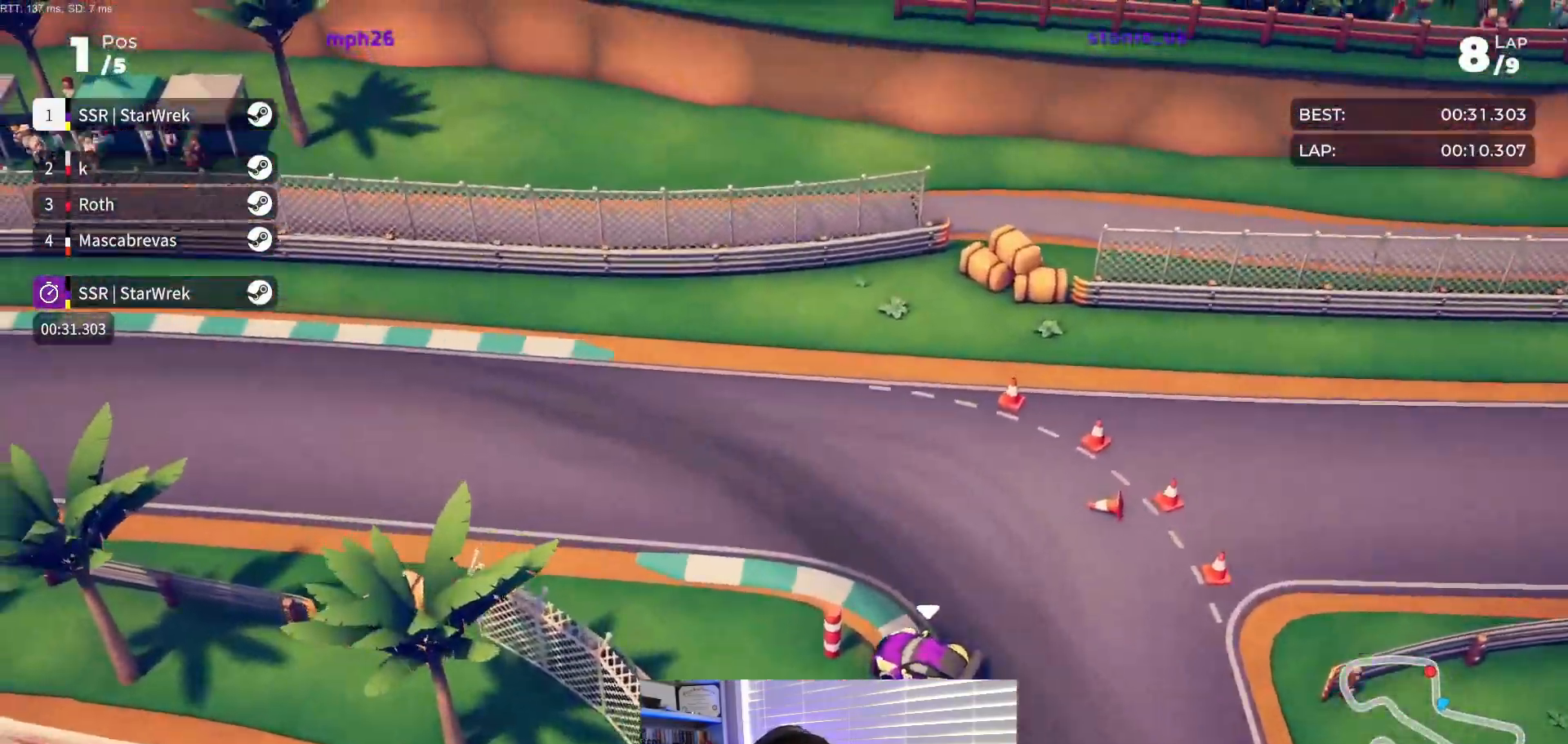
{"buttons": ["R2", "DPAD_LEFT"], "events": [[350, "DPAD_LEFT", "up"], [433, "DPAD_LEFT", "down"]]}
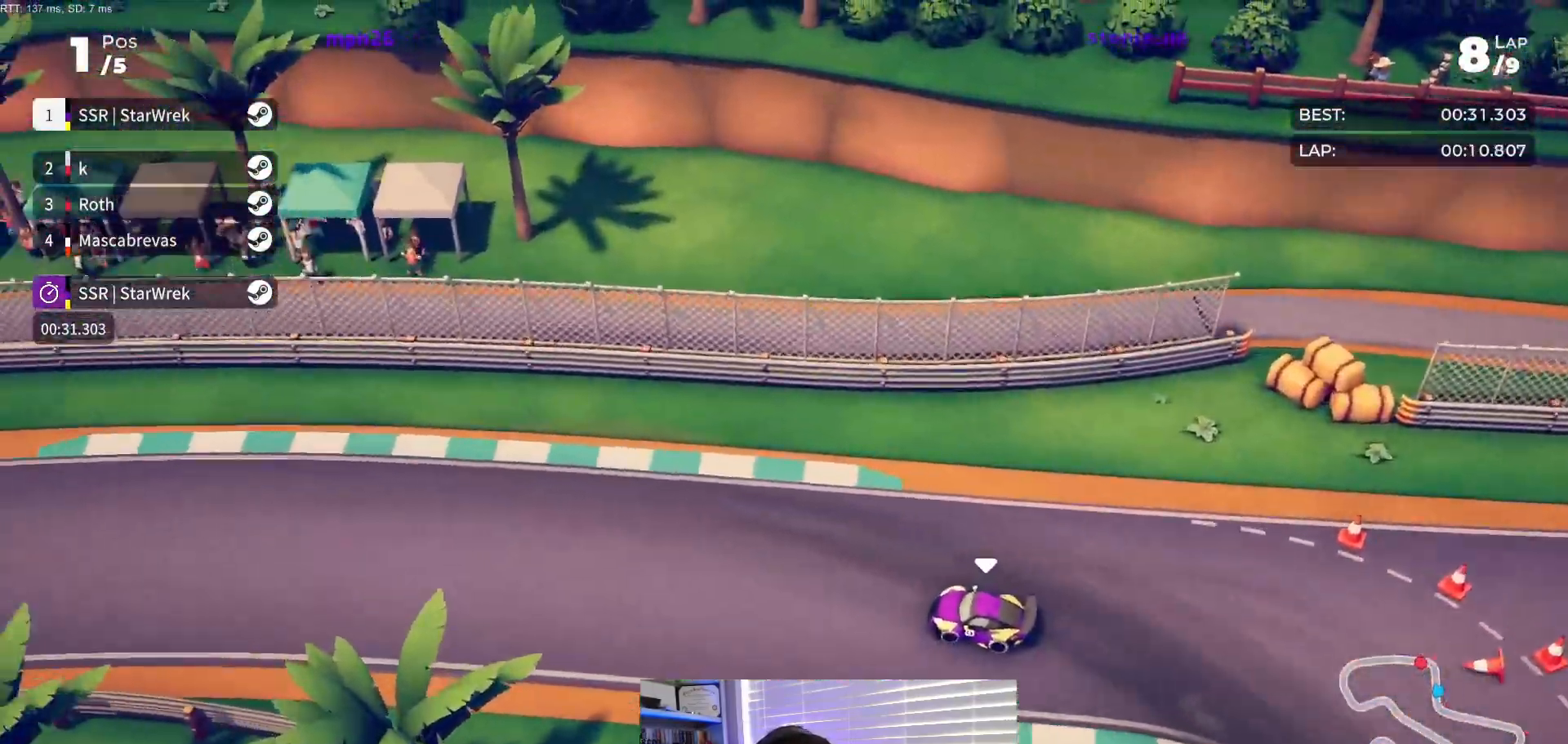
{"buttons": ["R2"], "events": [[133, "DPAD_LEFT", "up"], [267, "DPAD_LEFT", "down"], [433, "DPAD_LEFT", "up"]]}
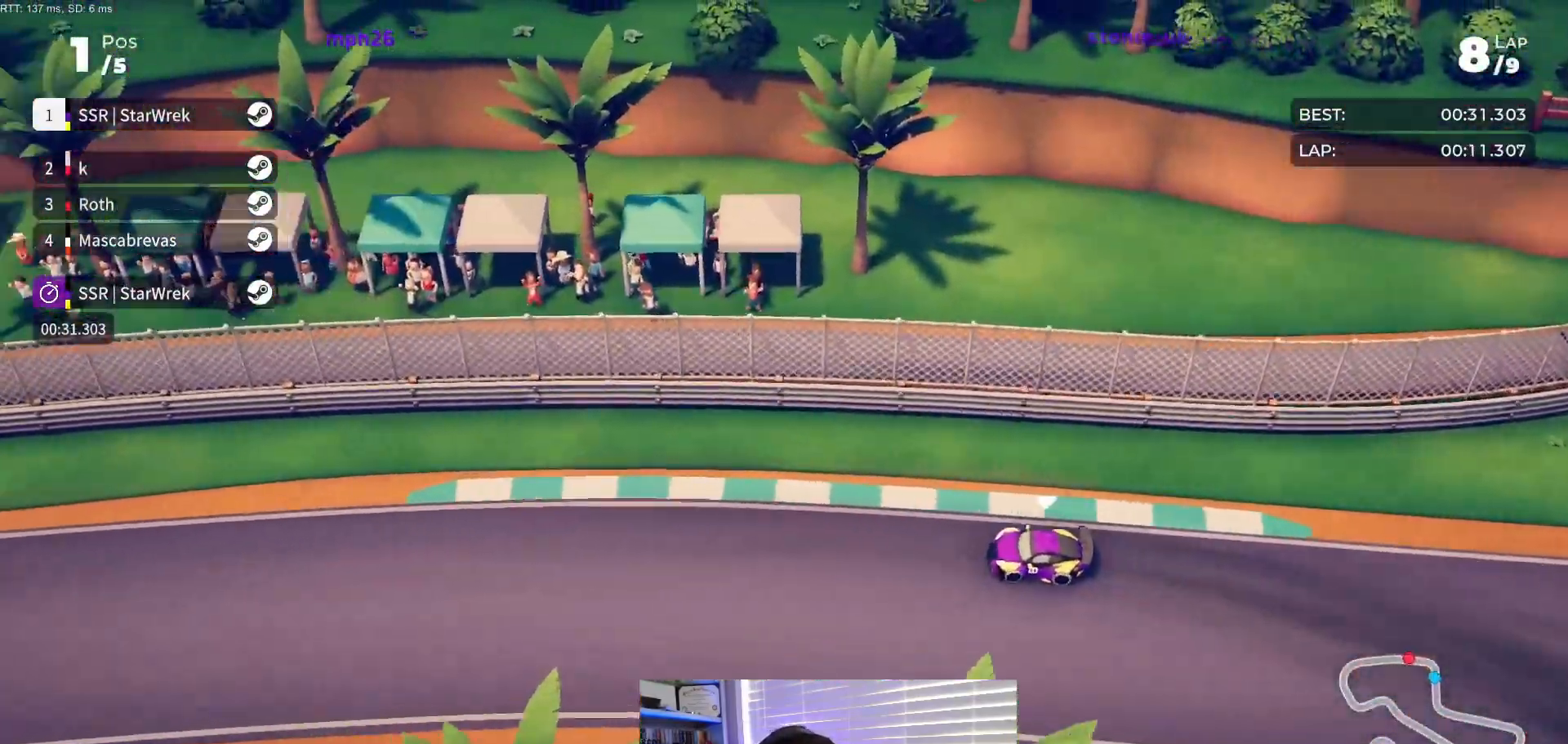
{"buttons": ["R2"], "events": [[33, "DPAD_LEFT", "down"], [183, "DPAD_LEFT", "up"], [233, "DPAD_LEFT", "down"], [383, "DPAD_LEFT", "up"]]}
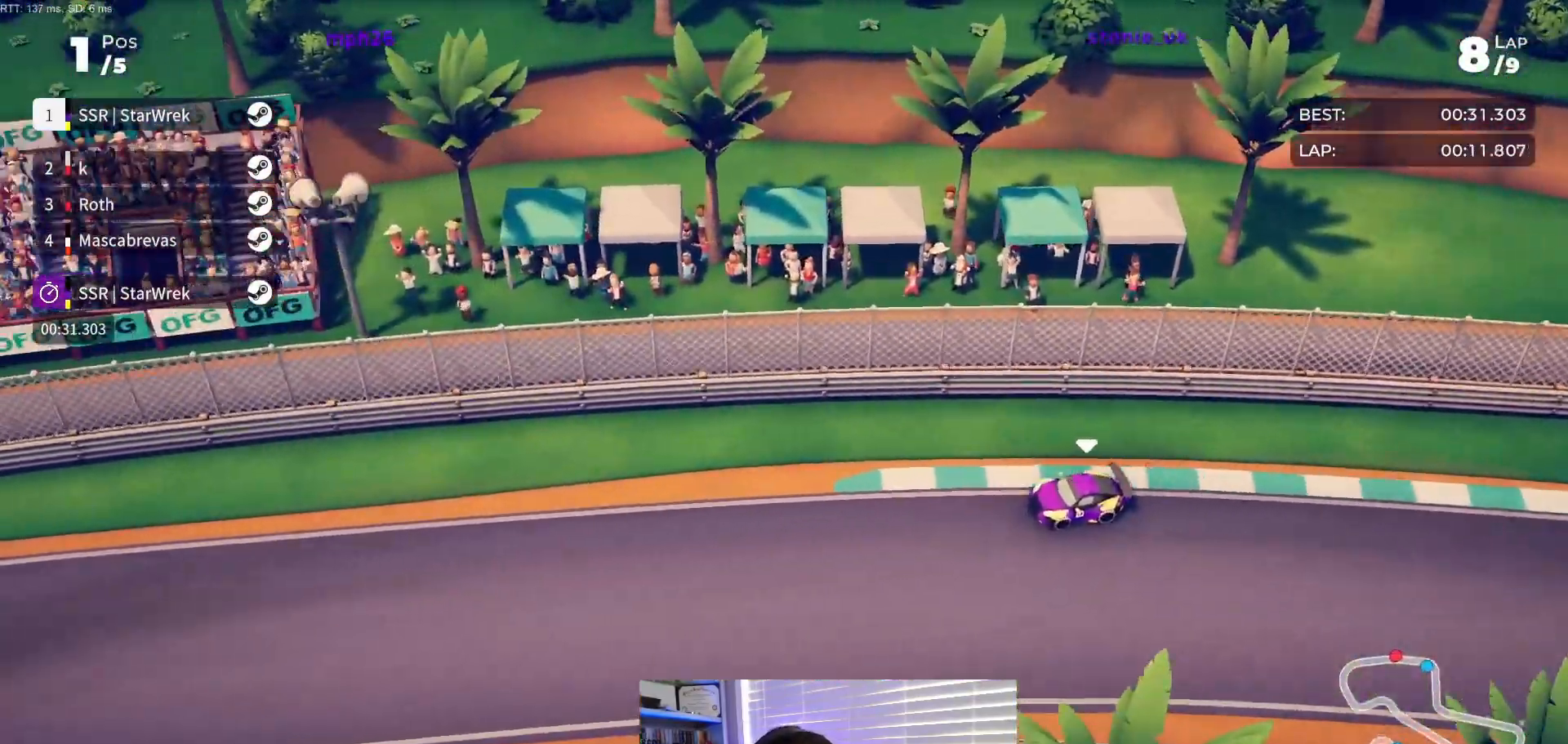
{"buttons": ["R2", "DPAD_LEFT"], "events": [[67, "DPAD_LEFT", "down"], [150, "DPAD_LEFT", "up"], [433, "DPAD_LEFT", "down"]]}
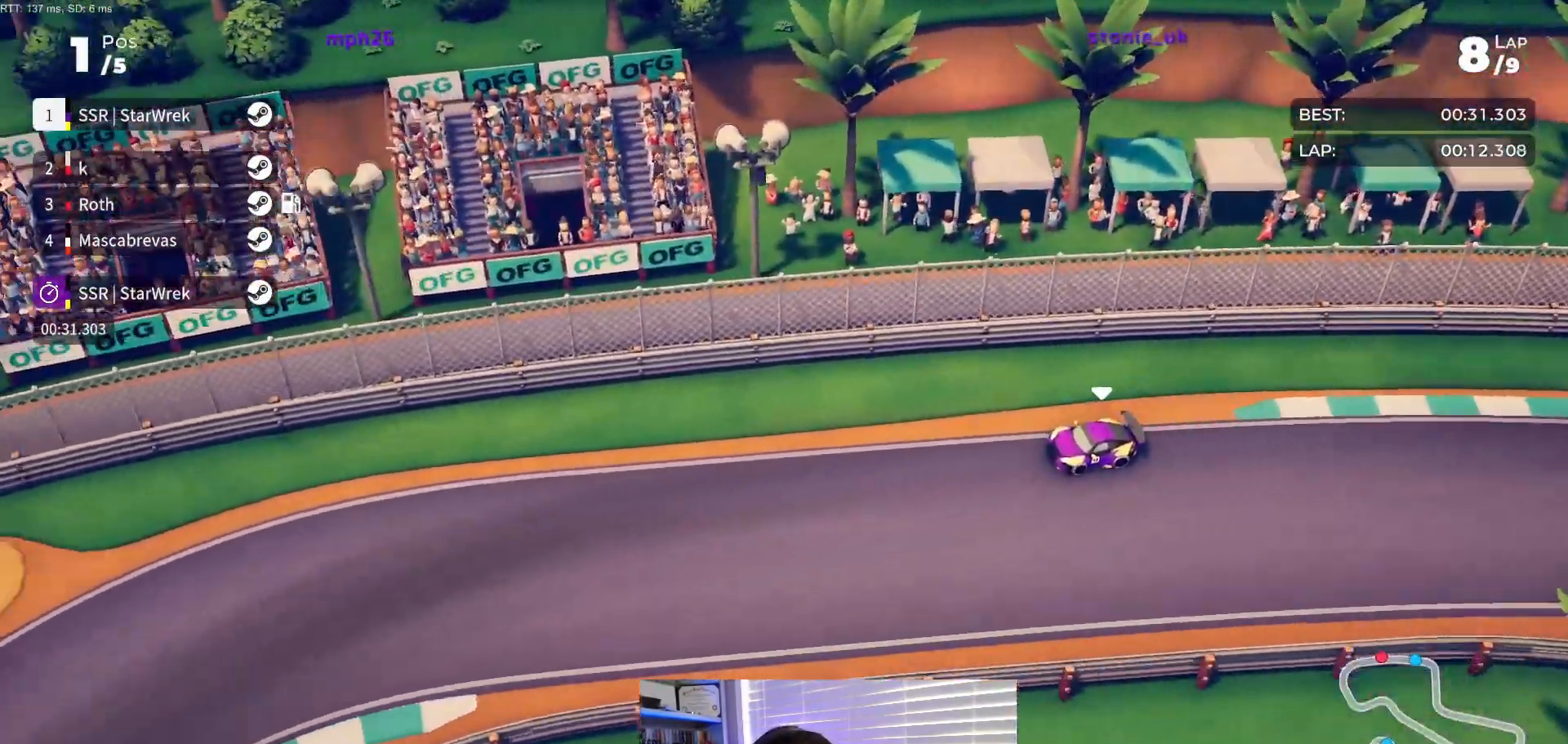
{"buttons": ["R2", "DPAD_LEFT"], "events": [[83, "DPAD_LEFT", "up"], [150, "DPAD_LEFT", "down"]]}
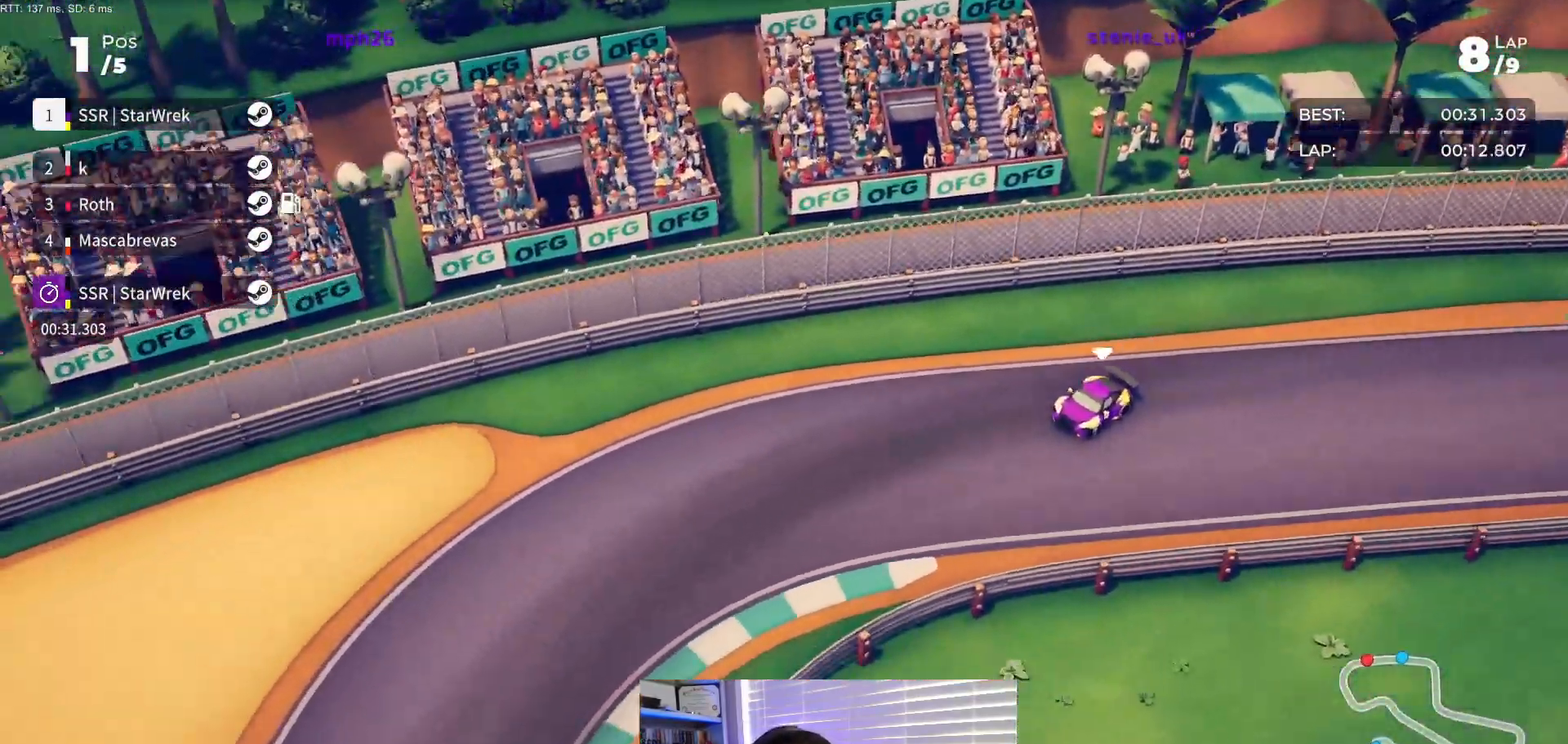
{"buttons": ["DPAD_LEFT"], "events": [[450, "R2", "up"]]}
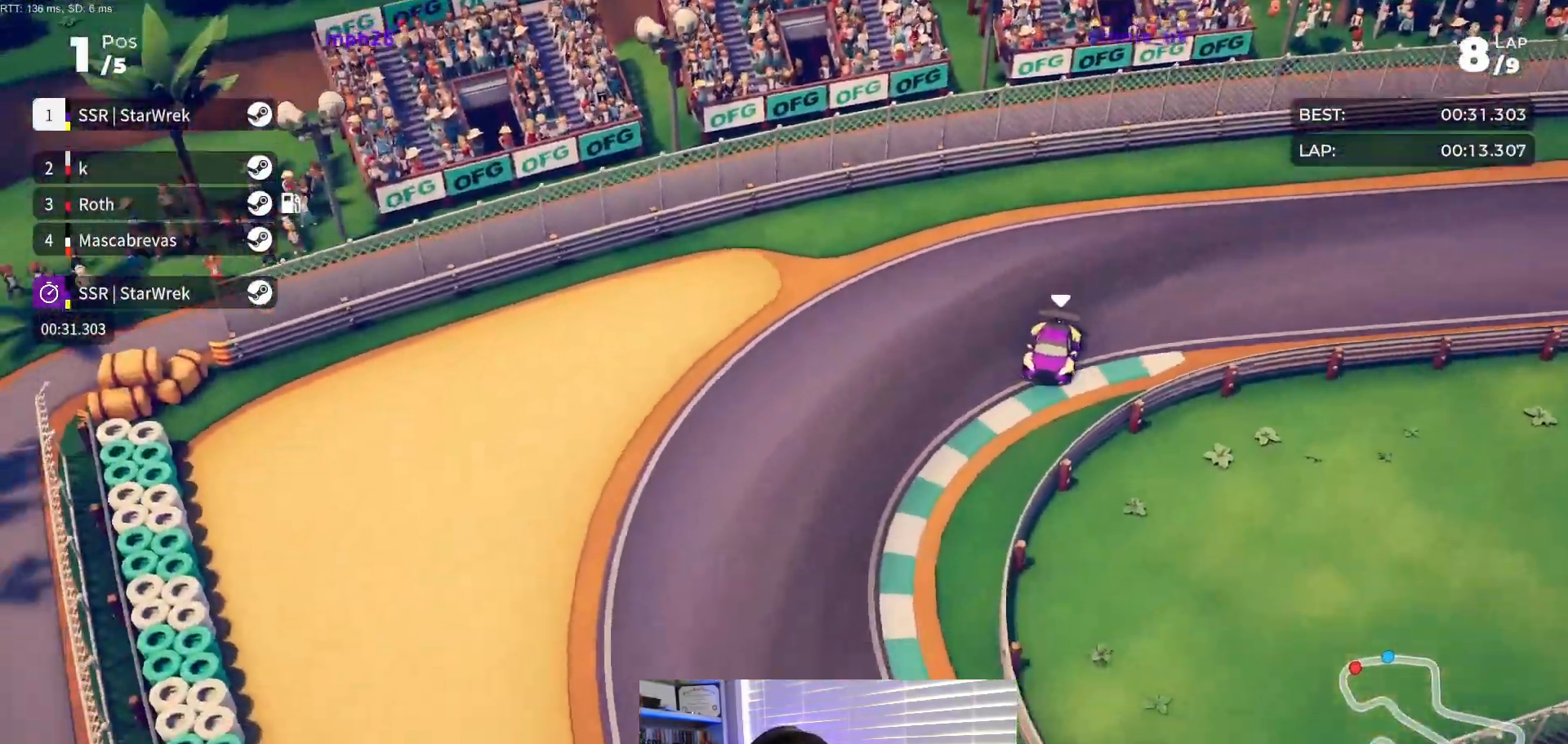
{"buttons": ["DPAD_LEFT"], "events": []}
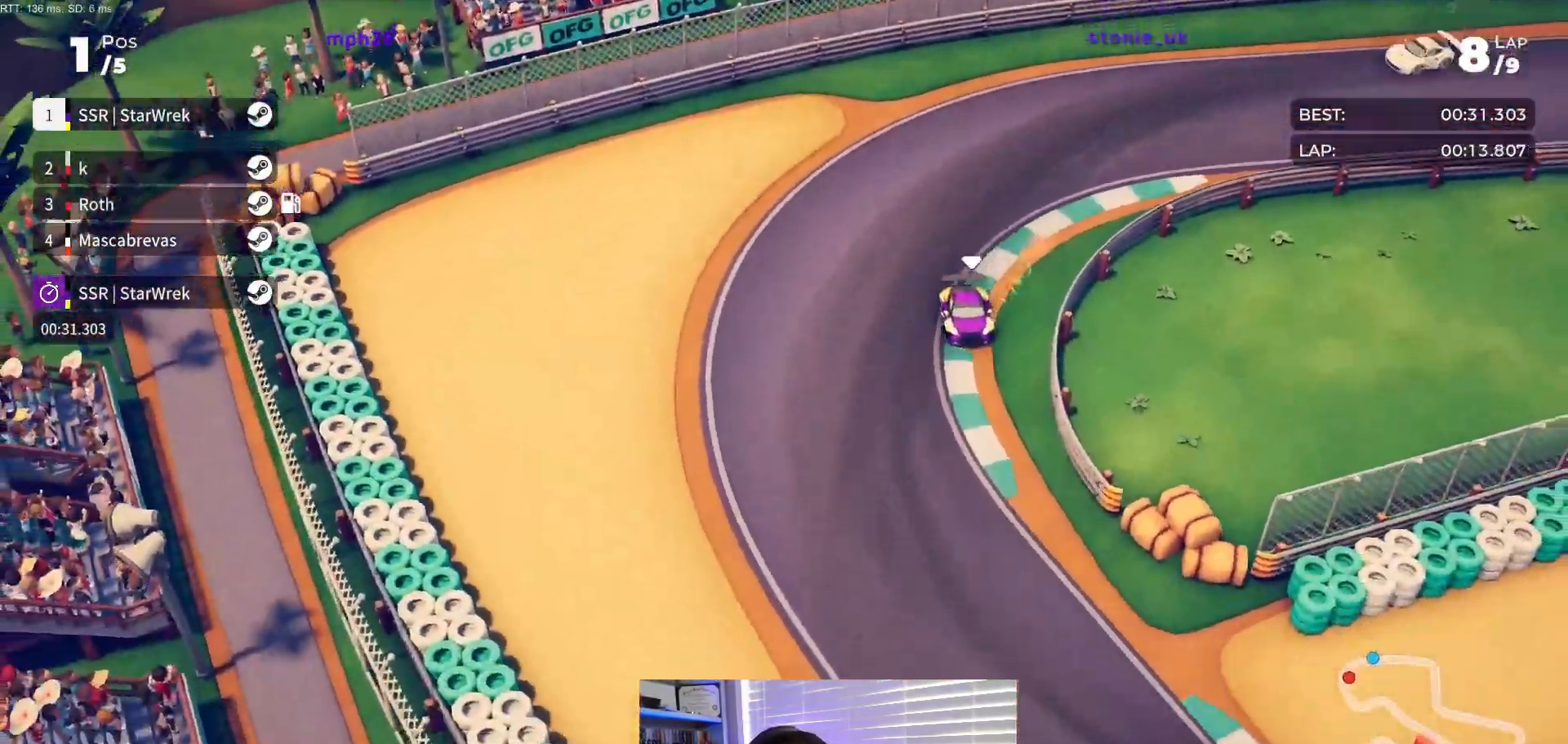
{"buttons": ["R2", "DPAD_LEFT"], "events": [[100, "R2", "down"]]}
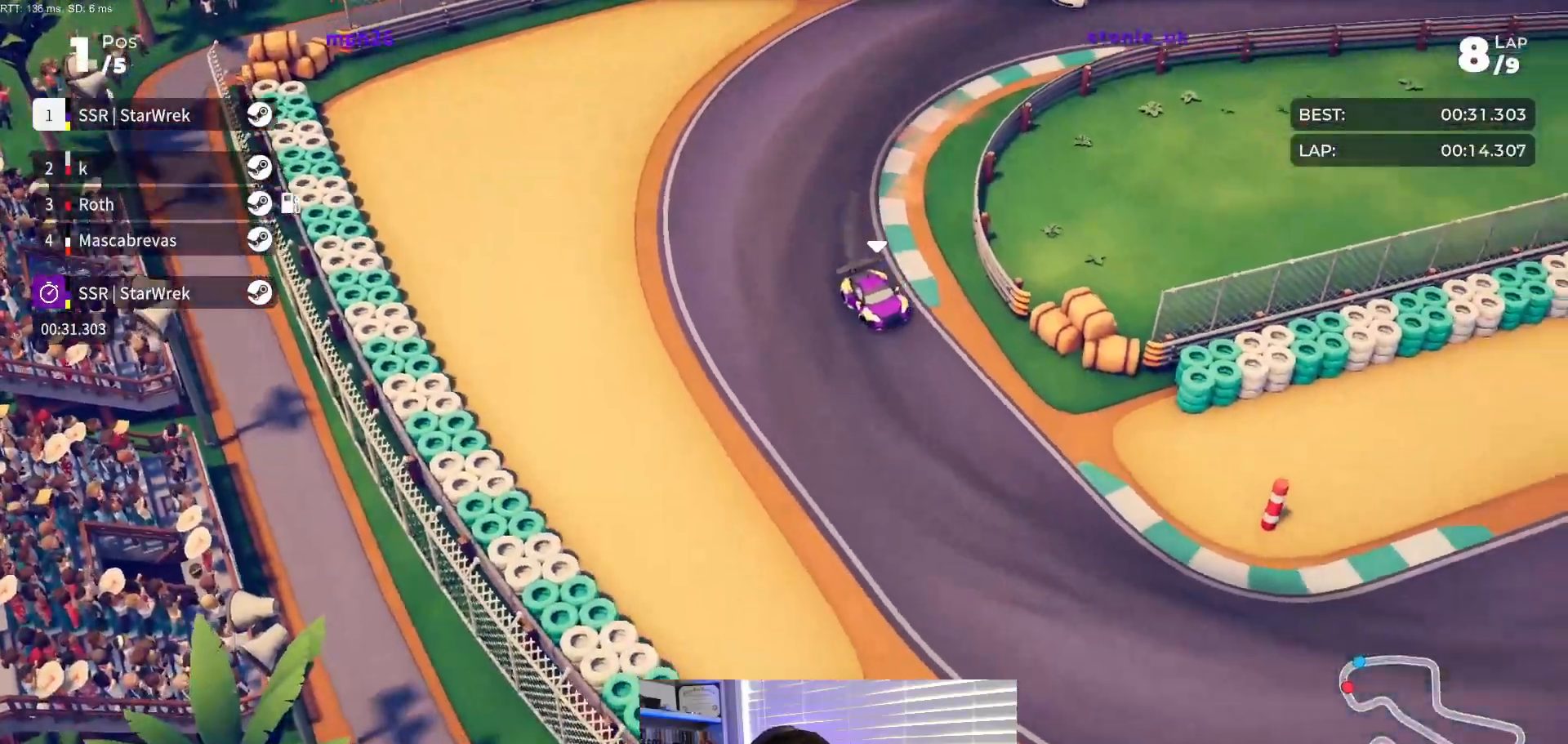
{"buttons": ["R2", "DPAD_LEFT"], "events": [[367, "DPAD_LEFT", "up"], [433, "DPAD_LEFT", "down"]]}
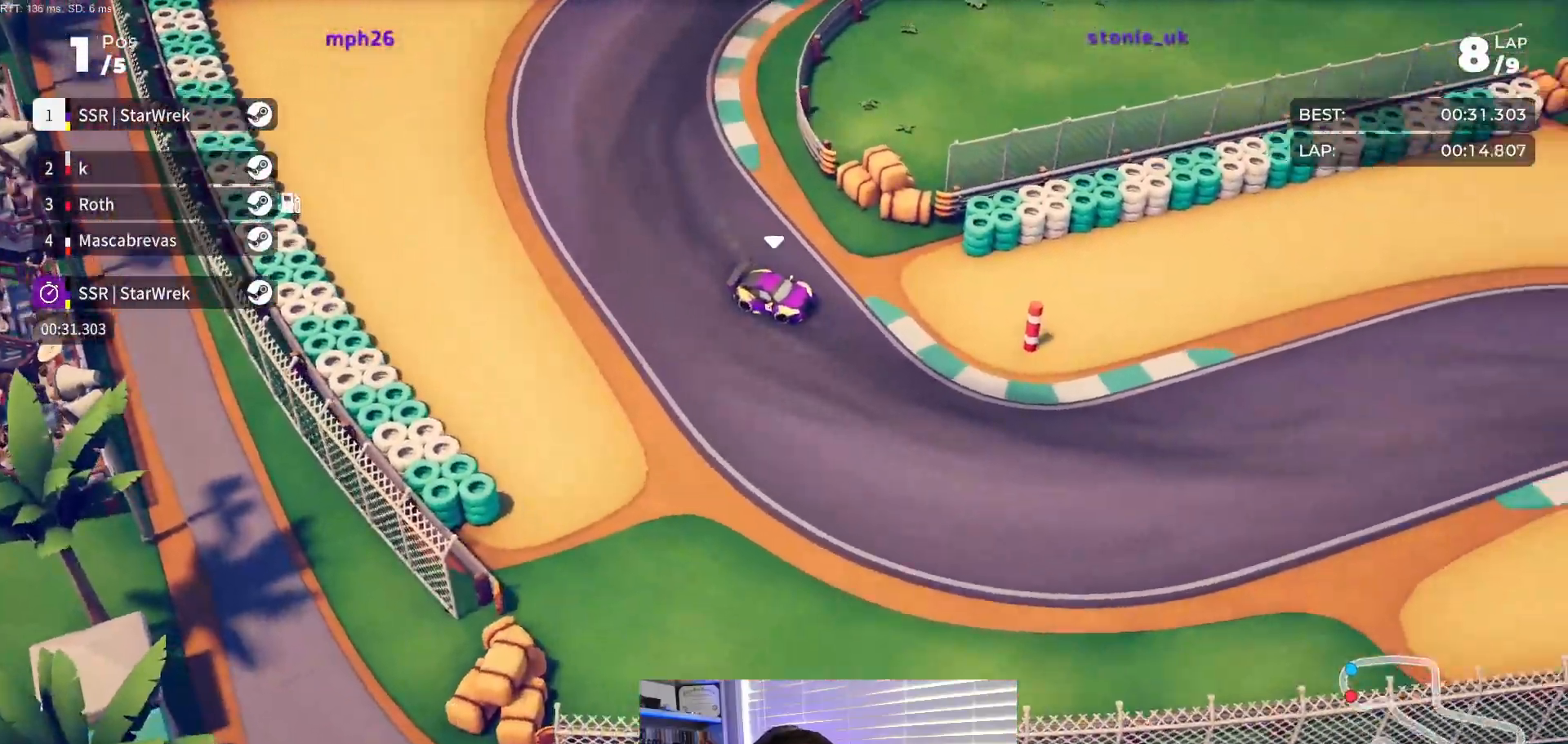
{"buttons": ["R2"], "events": [[167, "DPAD_LEFT", "up"], [233, "DPAD_LEFT", "down"], [433, "DPAD_LEFT", "up"]]}
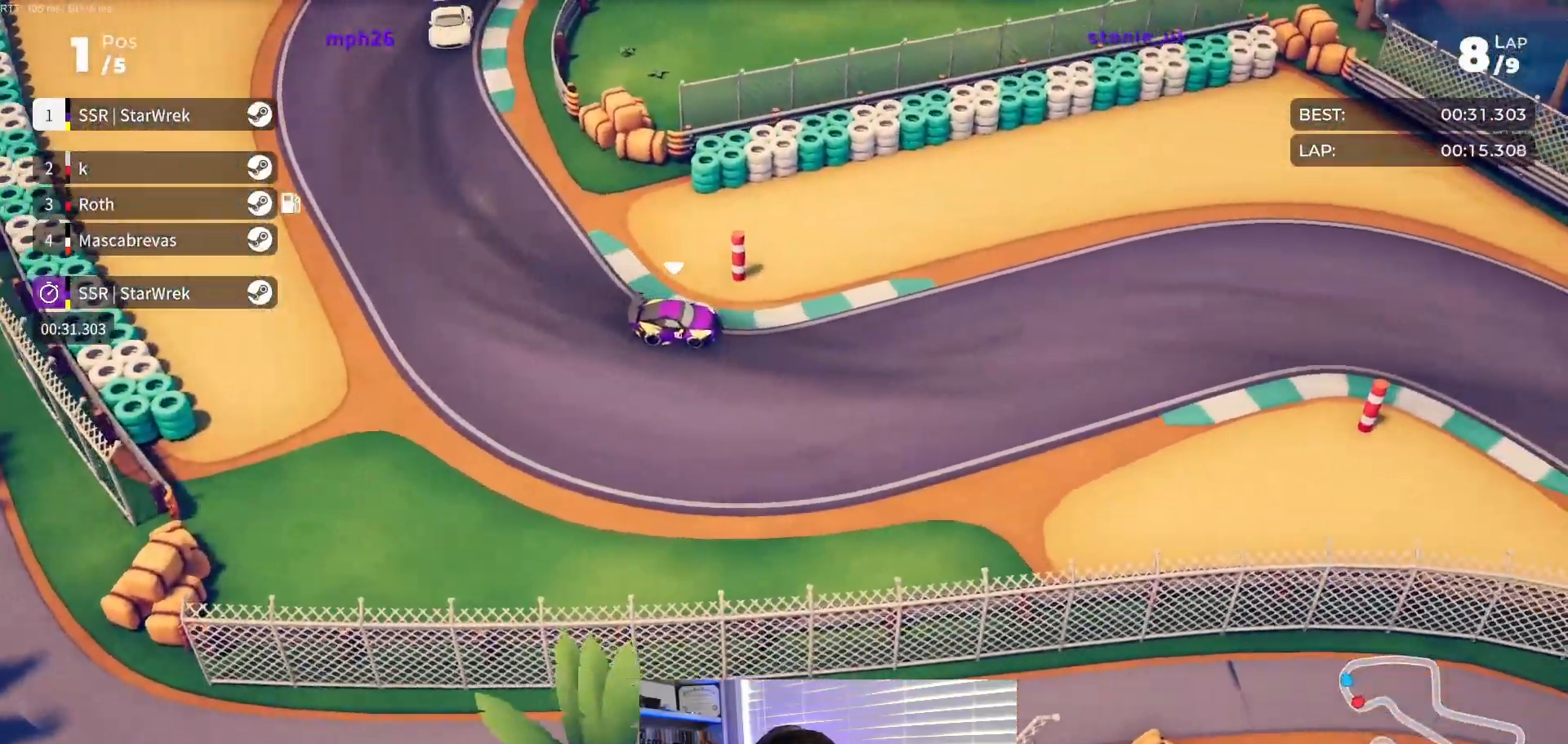
{"buttons": ["R2"], "events": [[17, "DPAD_LEFT", "down"], [167, "DPAD_LEFT", "up"], [317, "DPAD_LEFT", "down"], [350, "DPAD_LEFT", "up"]]}
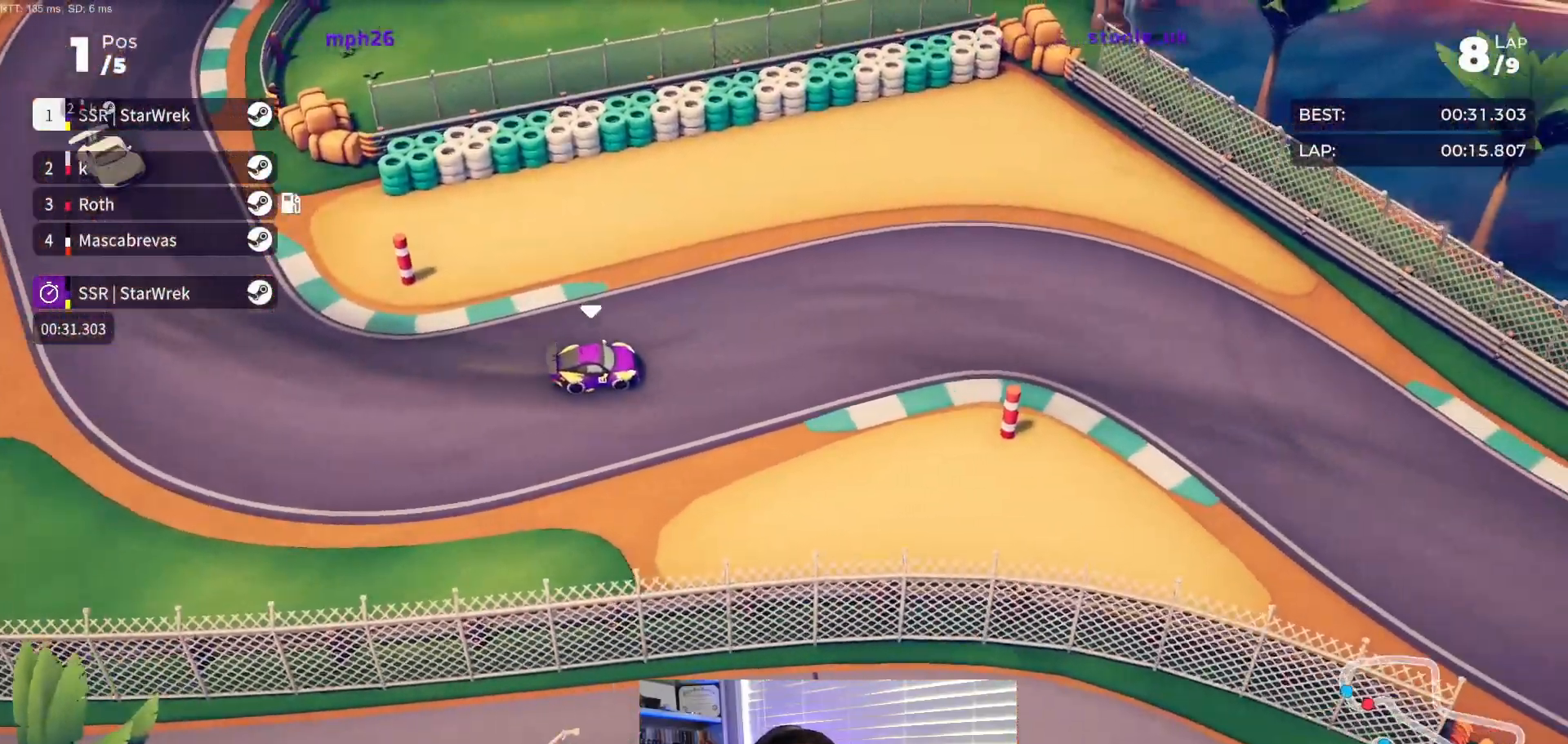
{"buttons": ["R2"], "events": [[100, "DPAD_RIGHT", "down"], [250, "DPAD_RIGHT", "up"], [400, "DPAD_RIGHT", "down"], [483, "DPAD_RIGHT", "up"]]}
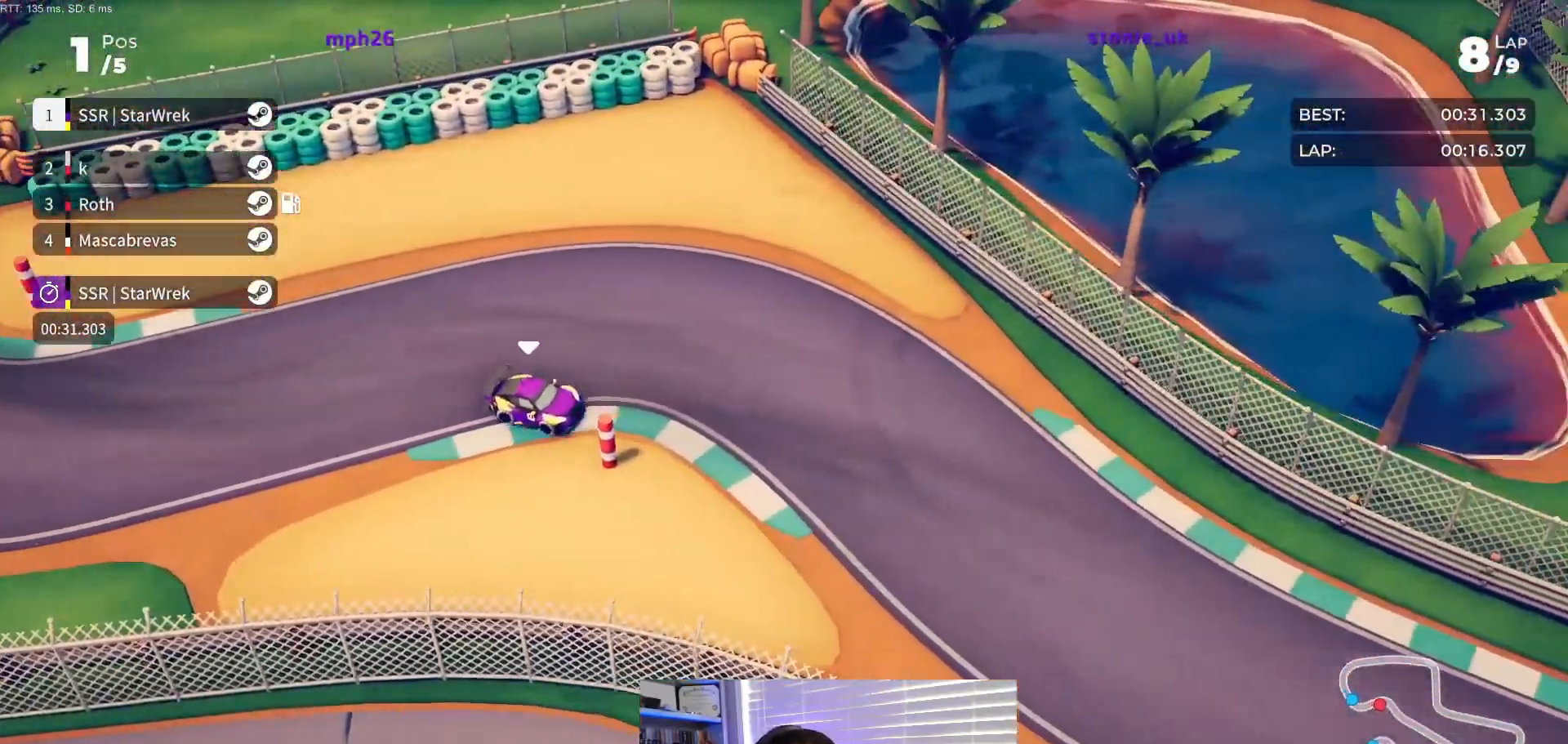
{"buttons": ["R2"], "events": [[100, "DPAD_RIGHT", "down"], [183, "DPAD_RIGHT", "up"], [383, "DPAD_RIGHT", "down"], [467, "DPAD_RIGHT", "up"]]}
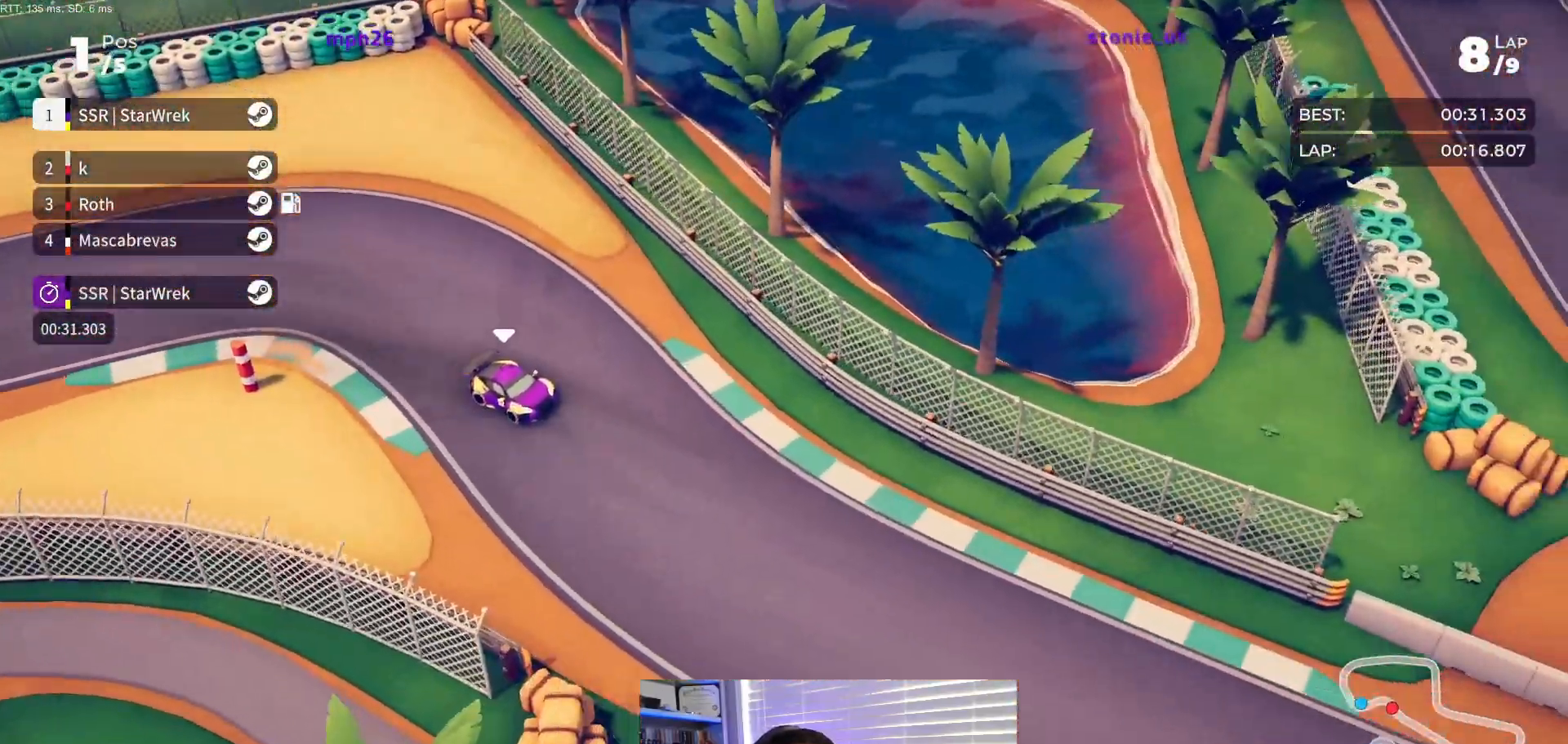
{"buttons": ["R2"], "events": [[150, "DPAD_RIGHT", "down"], [200, "DPAD_RIGHT", "up"]]}
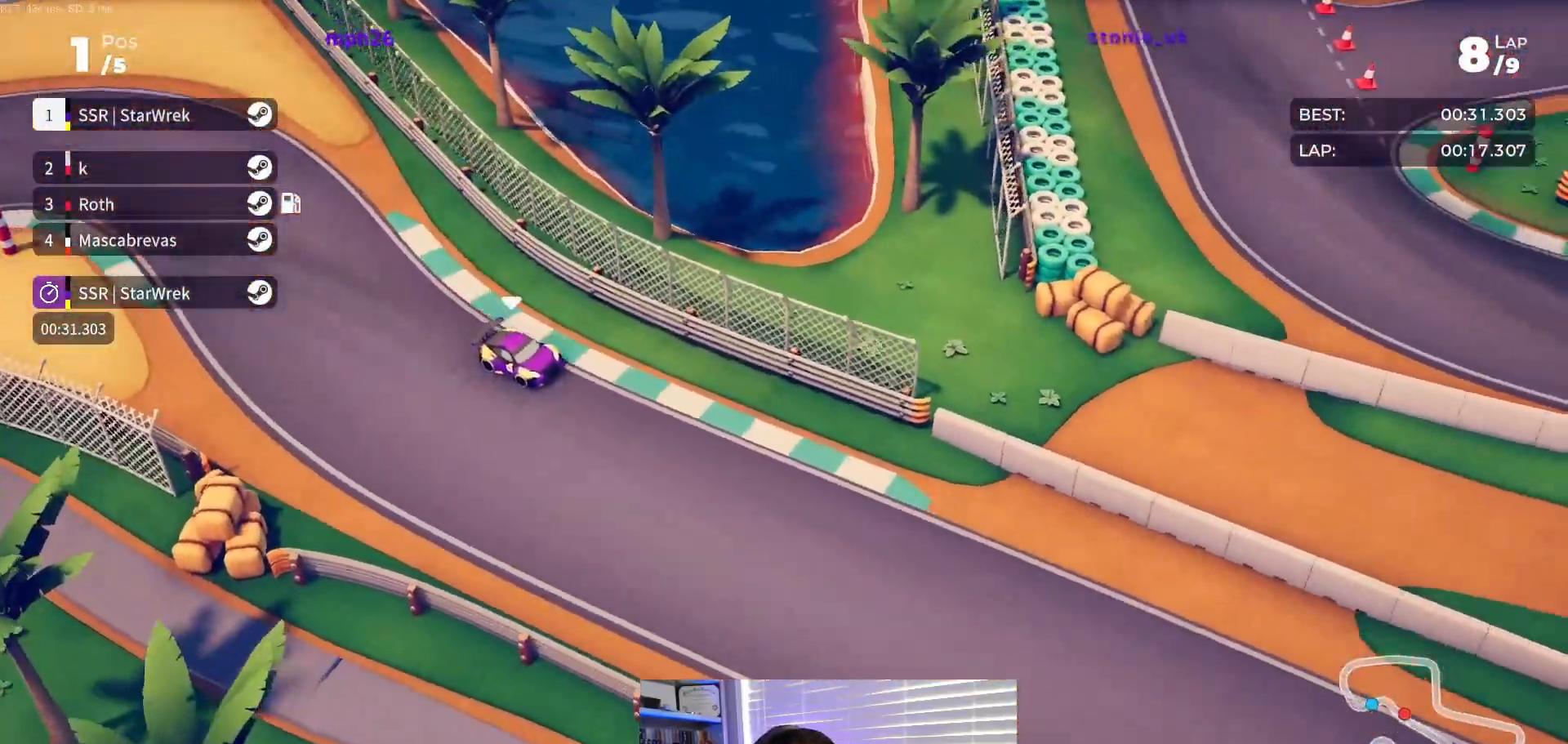
{"buttons": ["R2"], "events": [[383, "DPAD_RIGHT", "down"], [417, "DPAD_RIGHT", "up"]]}
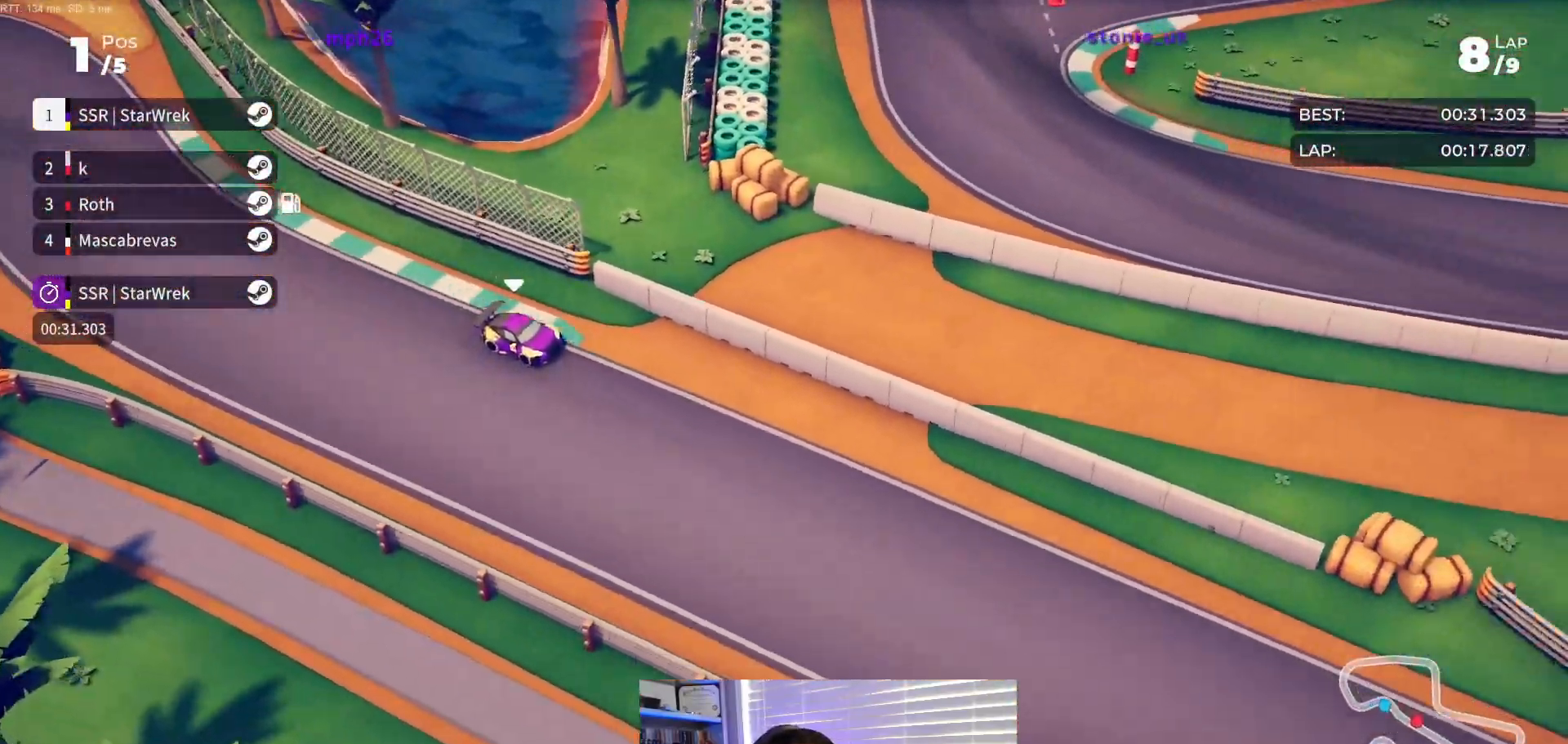
{"buttons": ["R2"], "events": []}
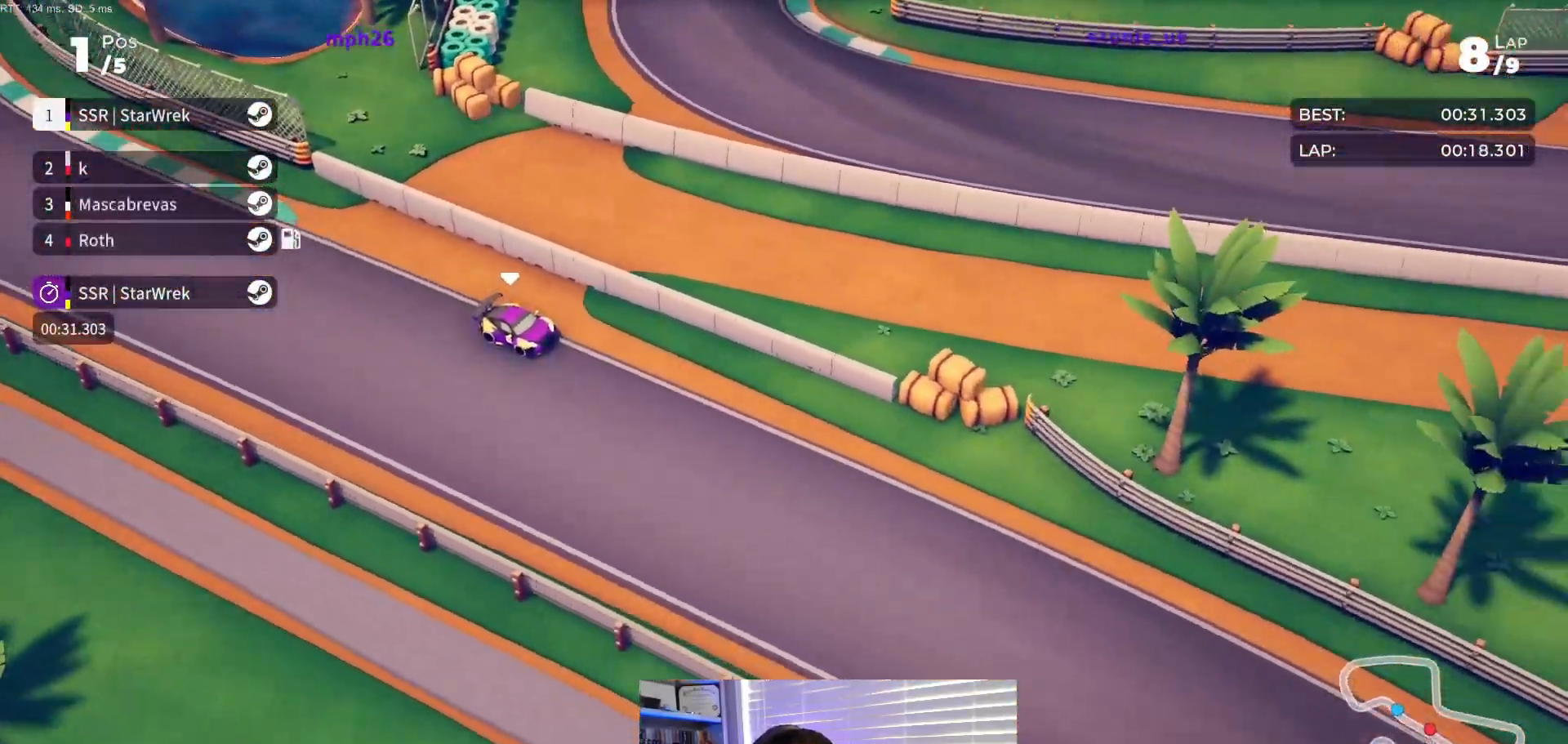
{"buttons": ["R2", "DPAD_RIGHT"], "events": [[67, "DPAD_RIGHT", "down"], [83, "DPAD_RIGHT", "up"], [400, "DPAD_RIGHT", "down"]]}
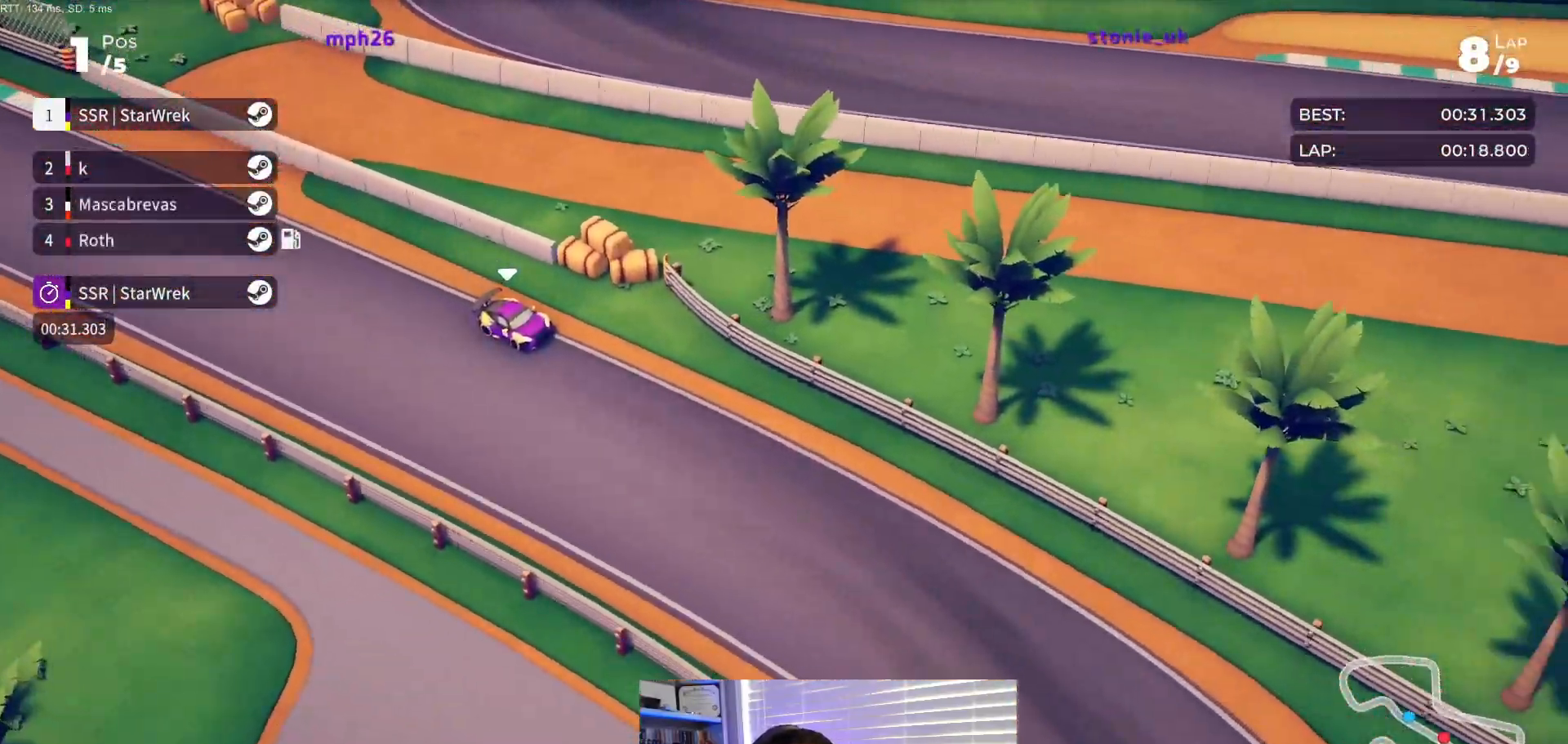
{"buttons": ["R2", "DPAD_RIGHT"], "events": [[233, "DPAD_RIGHT", "up"], [283, "DPAD_RIGHT", "down"]]}
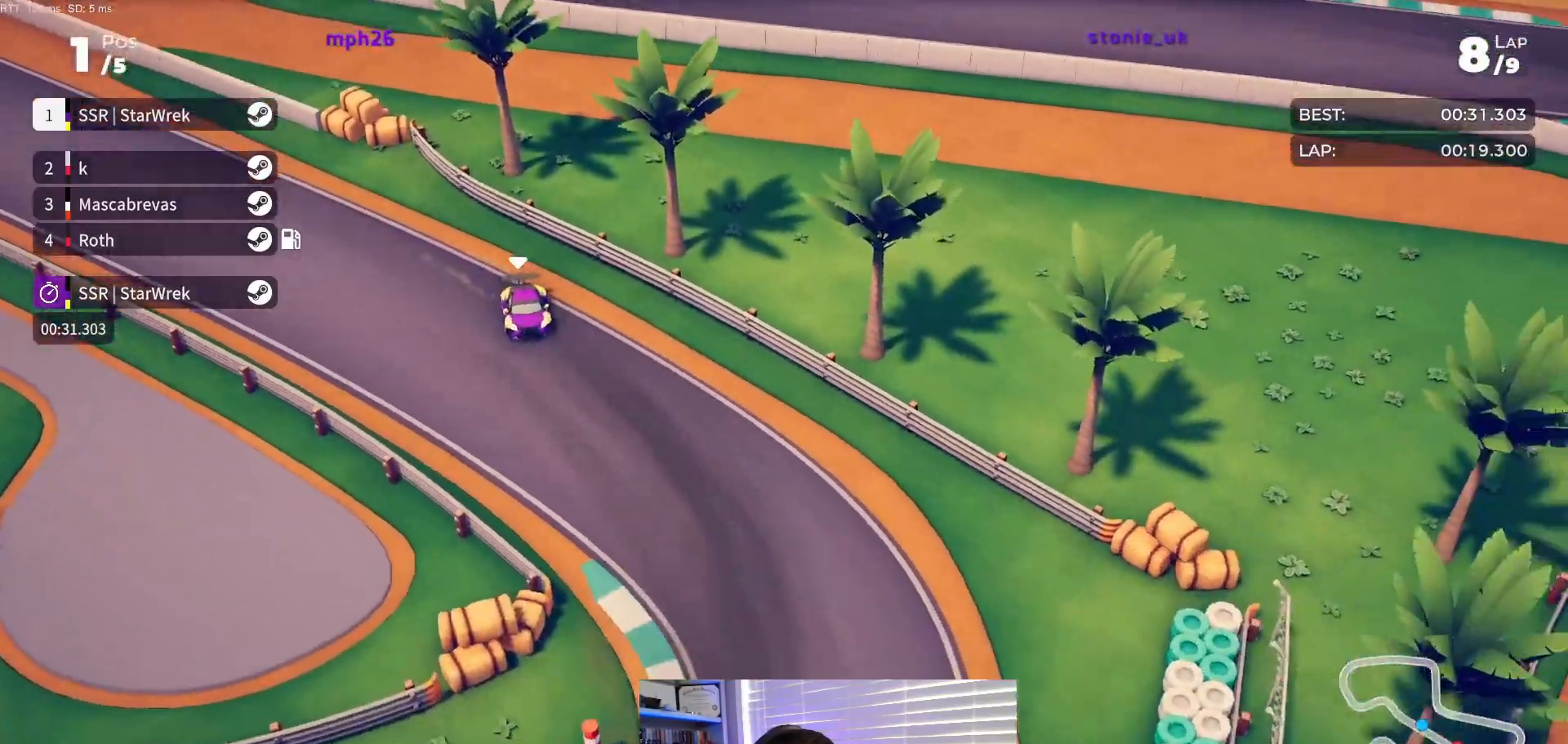
{"buttons": ["DPAD_RIGHT"], "events": [[17, "R2", "up"]]}
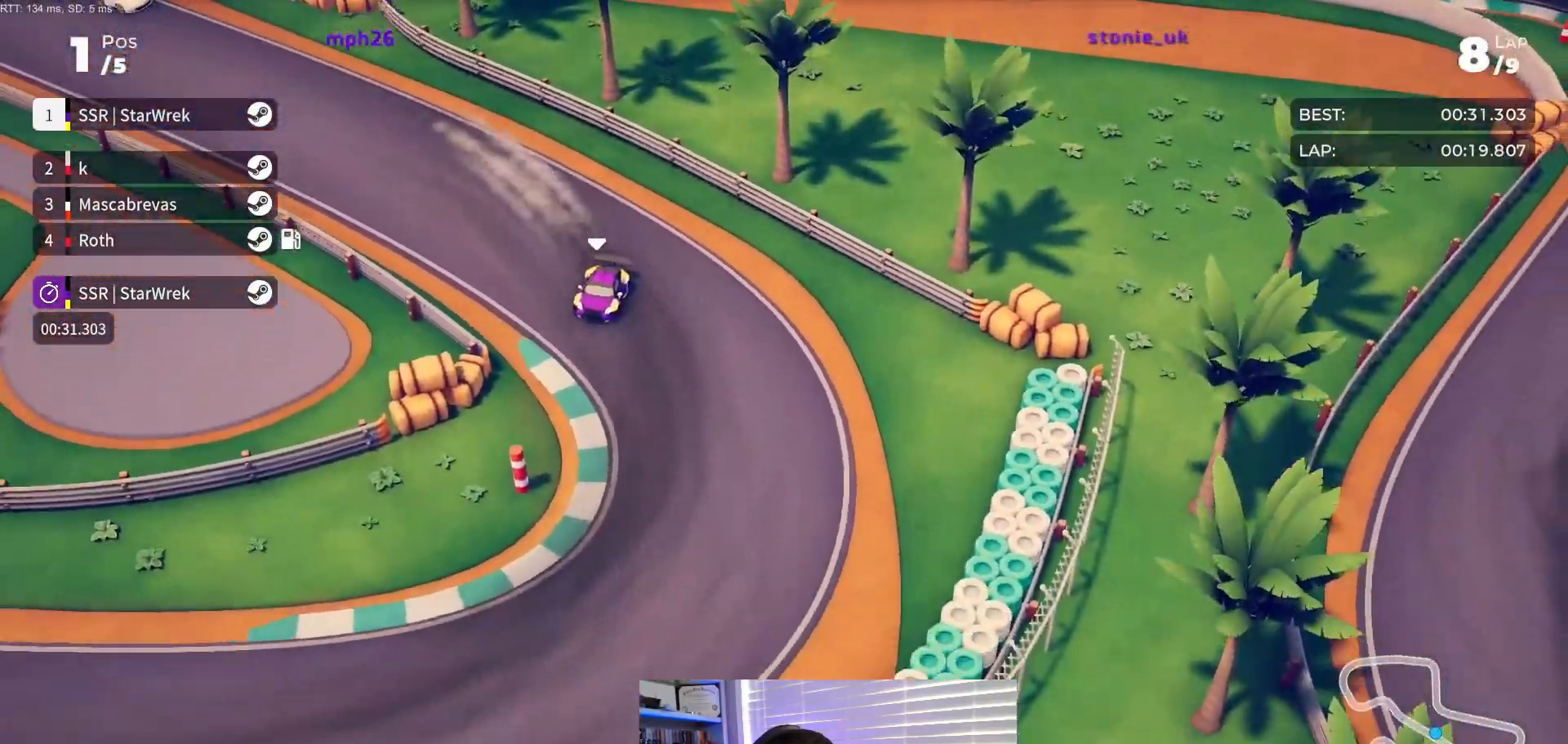
{"buttons": ["R2", "DPAD_RIGHT"], "events": [[100, "R2", "down"]]}
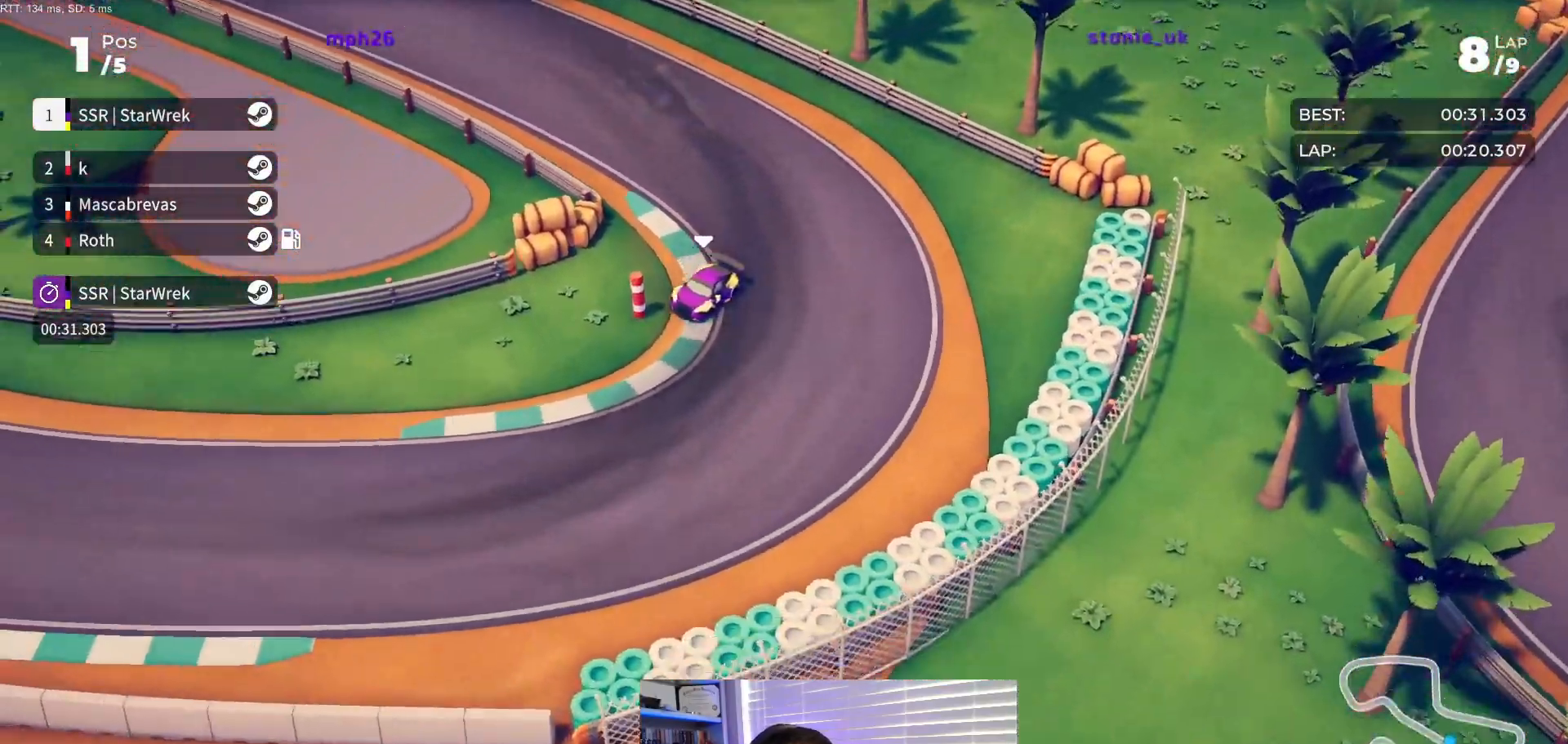
{"buttons": ["R2", "DPAD_RIGHT"], "events": []}
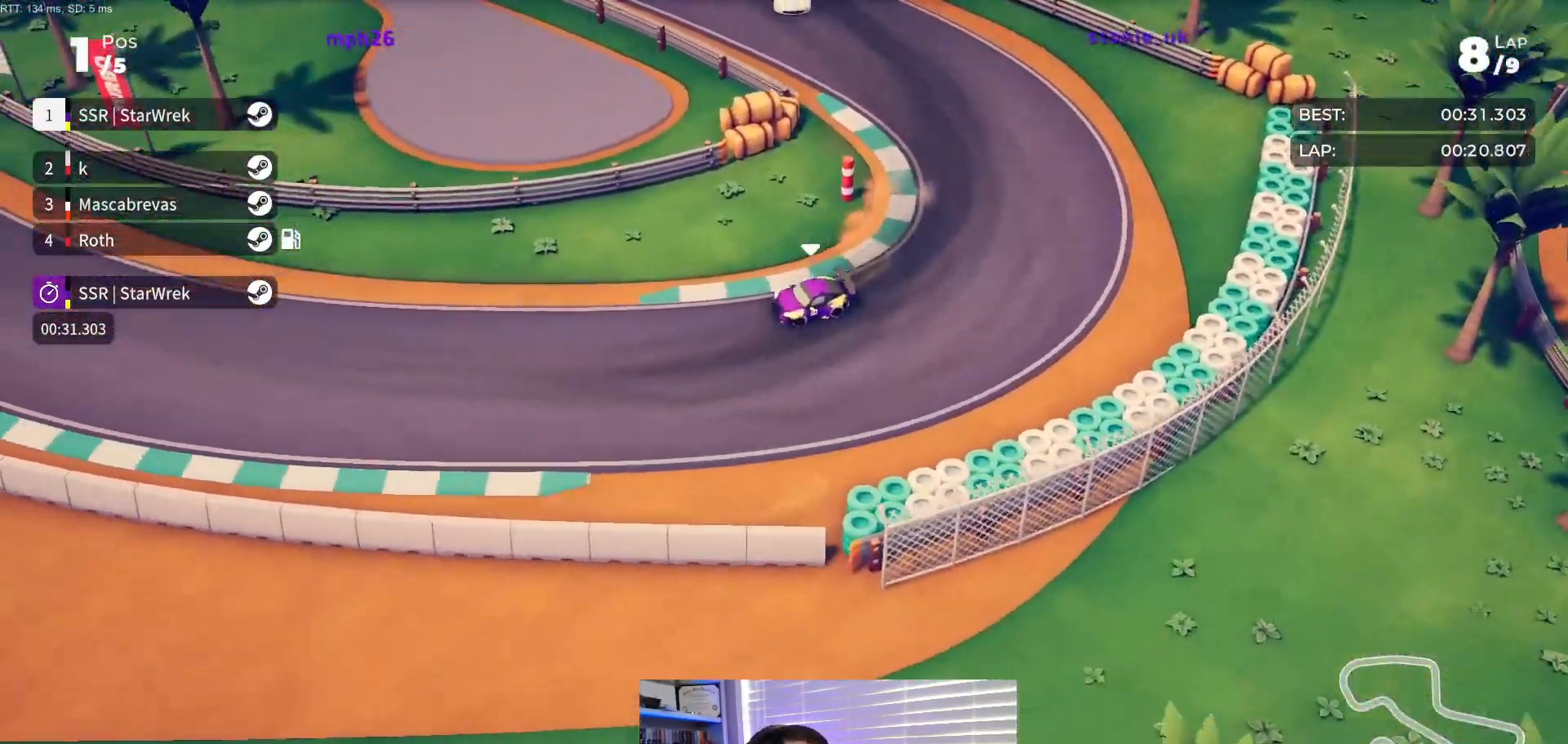
{"buttons": ["R2", "DPAD_RIGHT"], "events": [[133, "DPAD_RIGHT", "up"], [250, "DPAD_RIGHT", "down"]]}
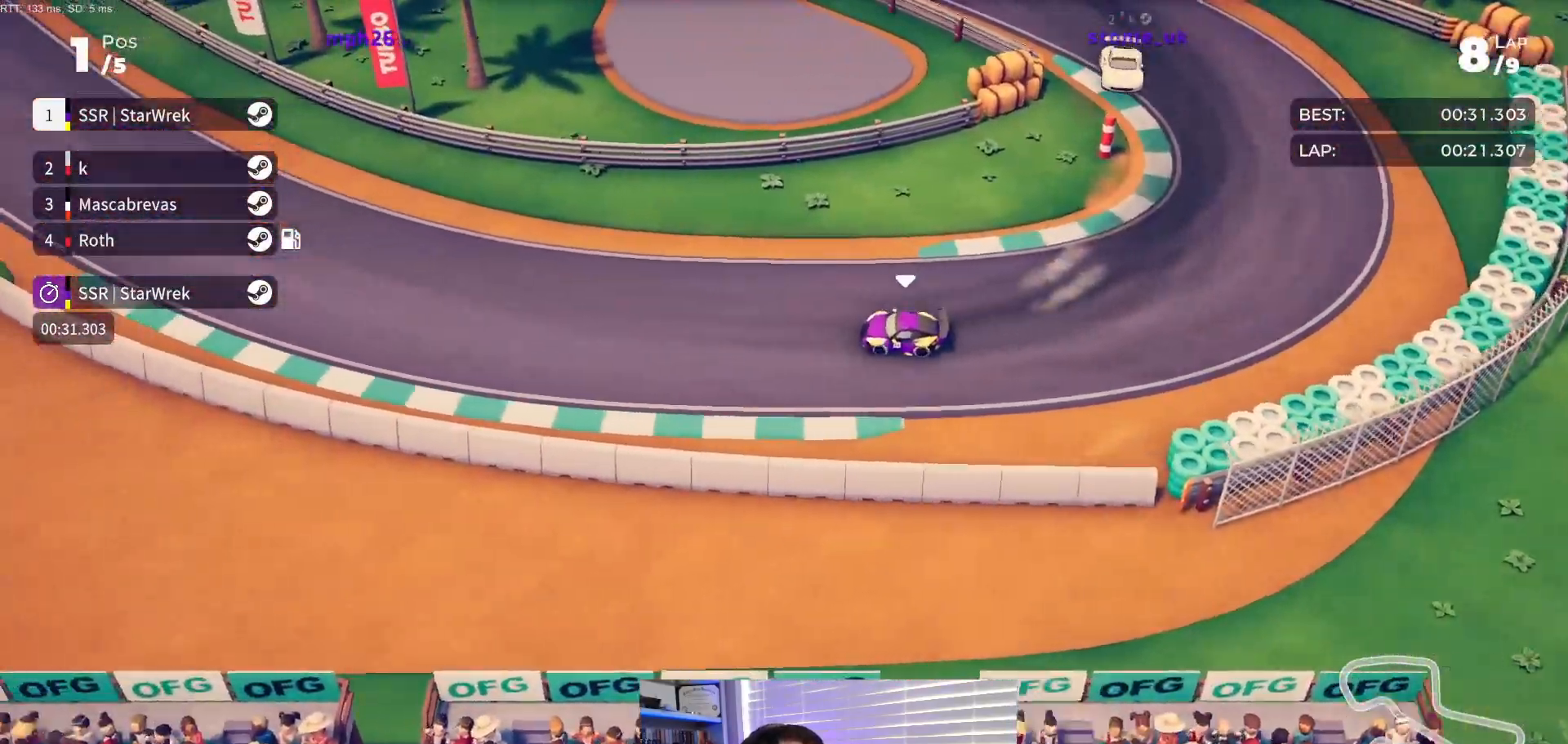
{"buttons": ["R2"], "events": [[133, "DPAD_RIGHT", "up"], [267, "DPAD_RIGHT", "down"], [433, "DPAD_RIGHT", "up"]]}
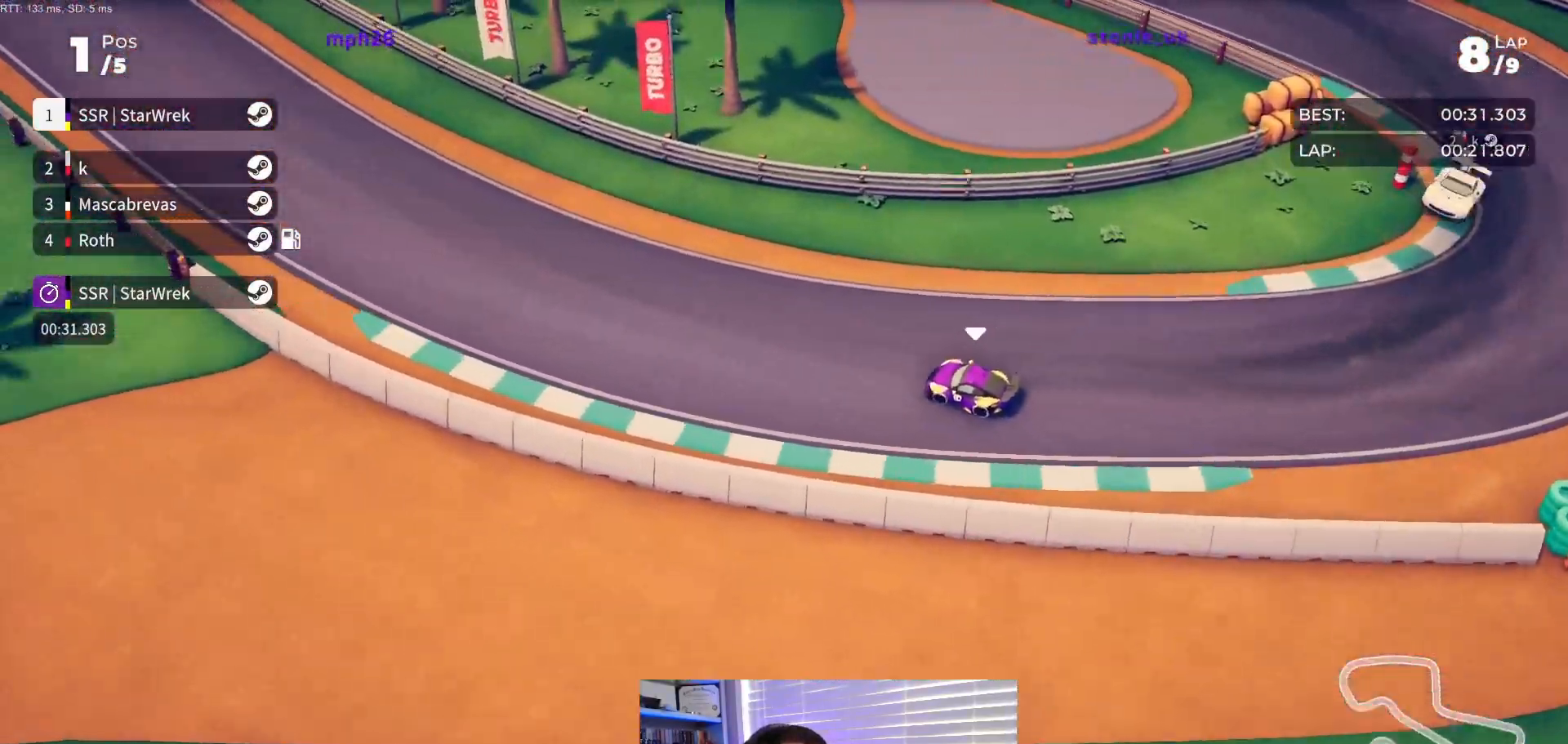
{"buttons": ["R2", "DPAD_RIGHT"], "events": [[17, "DPAD_RIGHT", "down"], [167, "DPAD_RIGHT", "up"], [267, "DPAD_RIGHT", "down"], [383, "DPAD_RIGHT", "up"], [500, "DPAD_RIGHT", "down"]]}
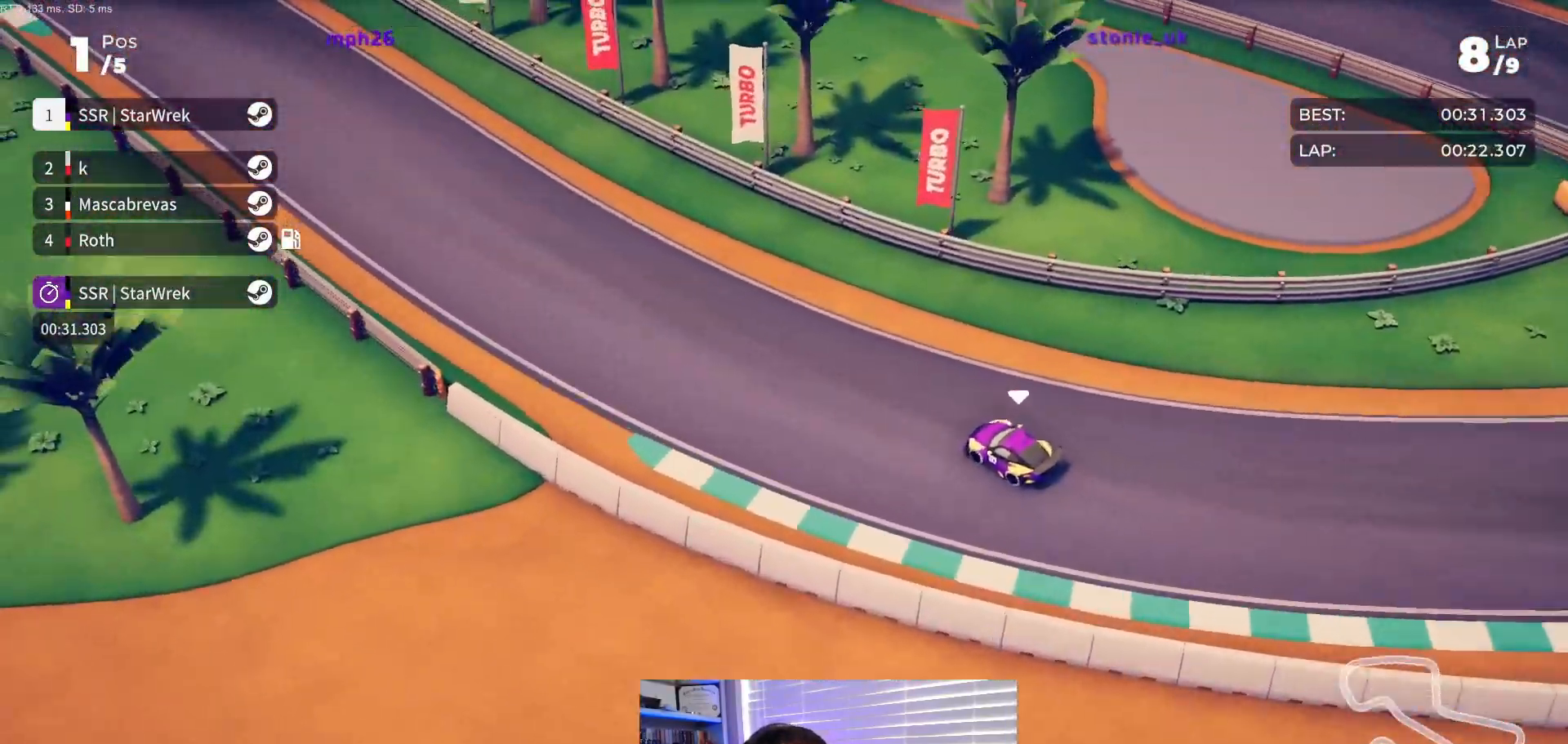
{"buttons": ["R2"], "events": [[100, "DPAD_RIGHT", "up"], [267, "DPAD_RIGHT", "down"], [317, "DPAD_RIGHT", "up"]]}
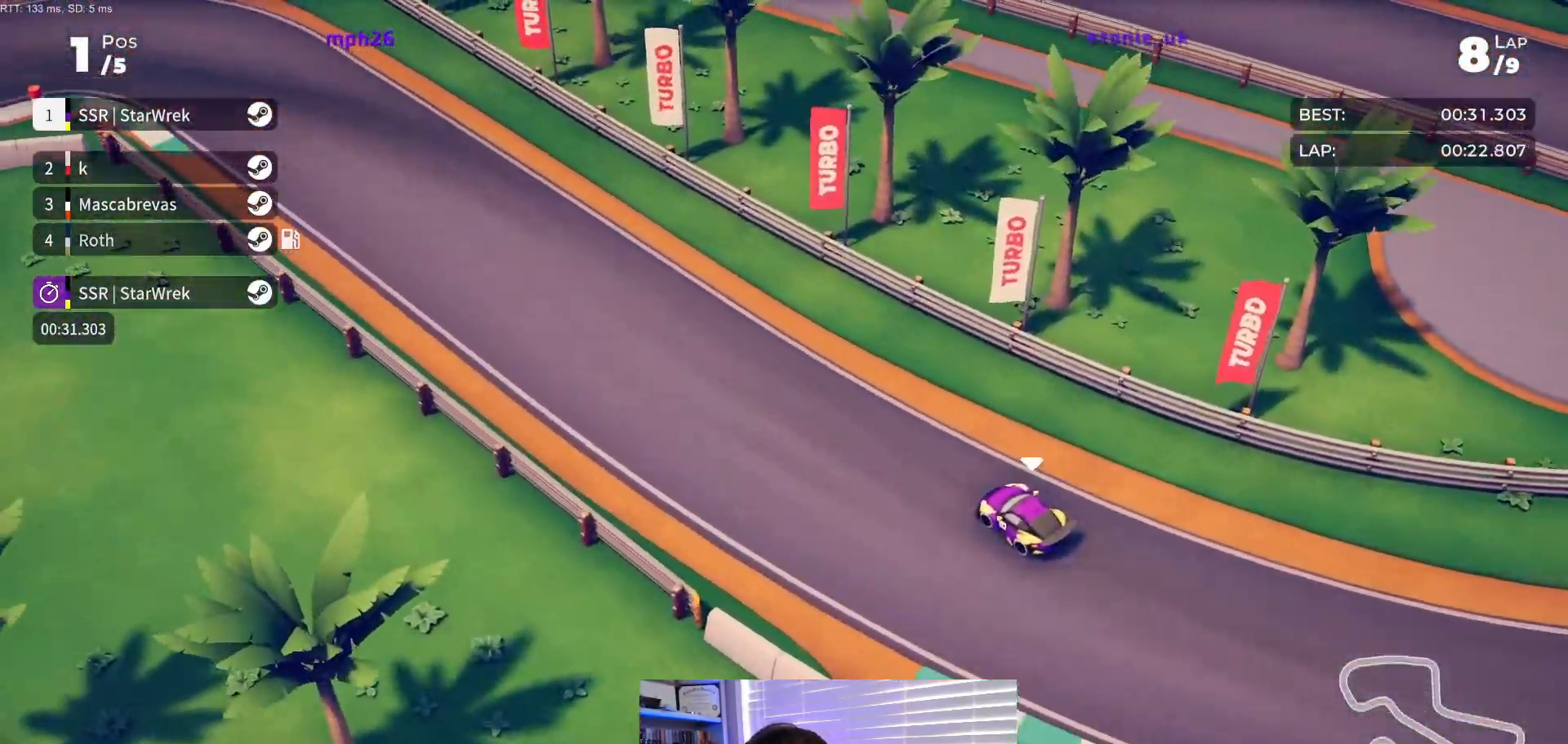
{"buttons": ["R2"], "events": []}
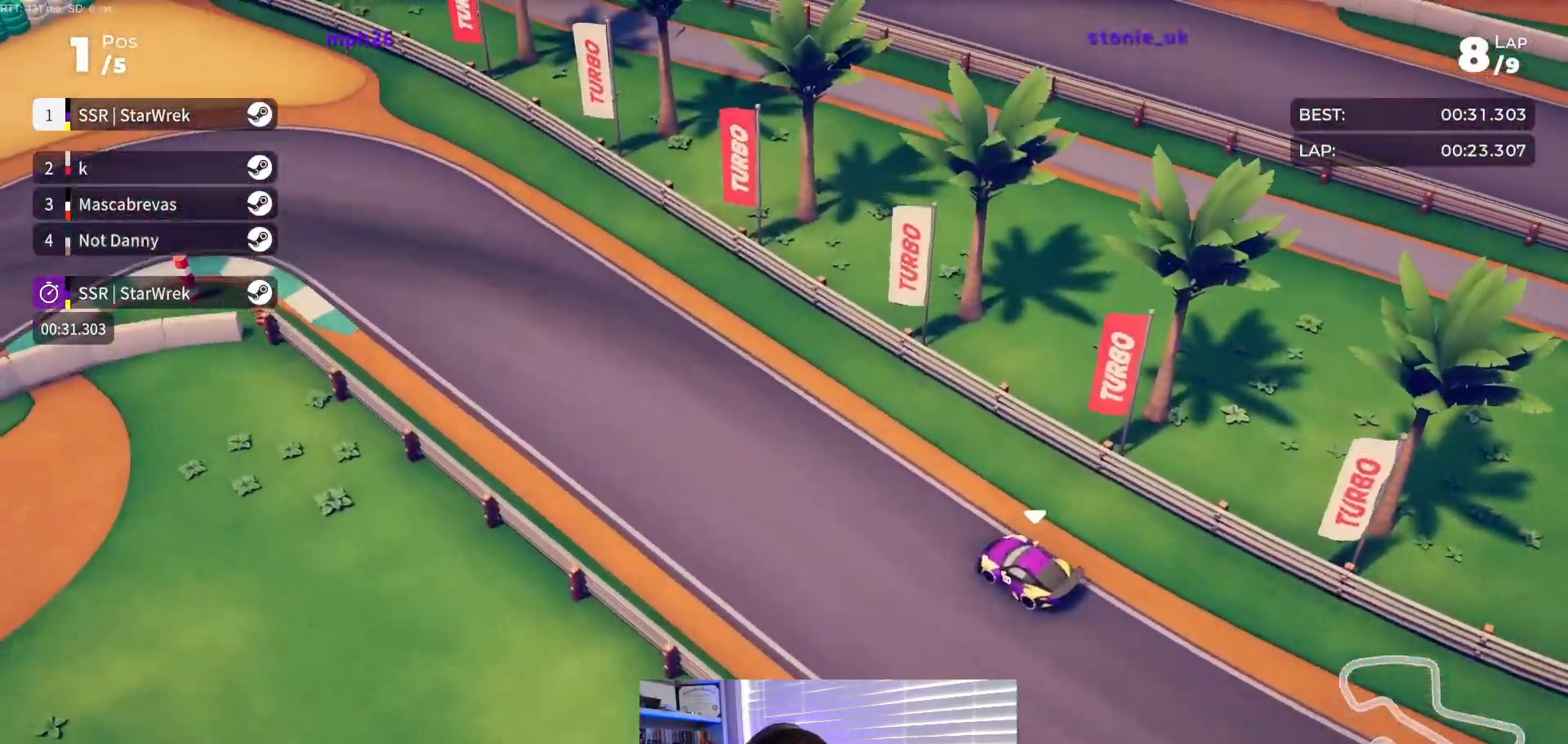
{"buttons": ["R2", "DPAD_LEFT"], "events": [[100, "DPAD_LEFT", "down"]]}